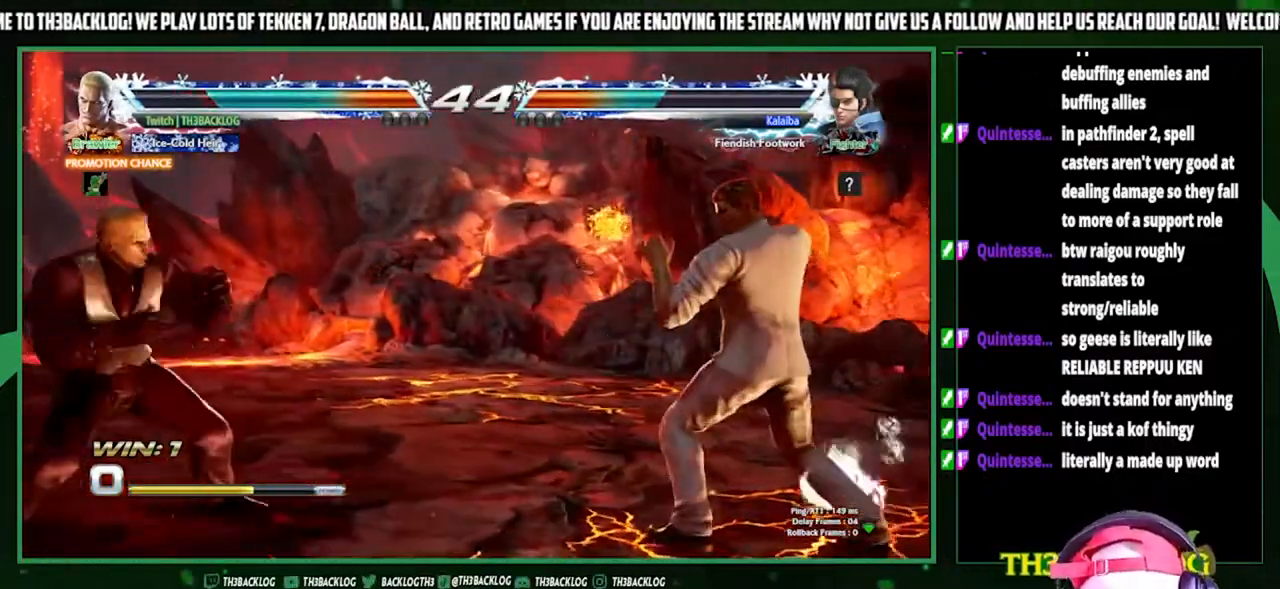
Gameplay with a controller (arcade stick); each line is a JSON object with the inputs held at the frame after it. "events" lists button and stick changes between this image and that frame as [ms after this image, input, new state], when the widget could be followed in between. Not read: L3 R3.
{"buttons": [], "left_stick": "left", "events": [[133, "left_stick", "down-left"], [267, "left_stick", "center"], [367, "left_stick", "left"]]}
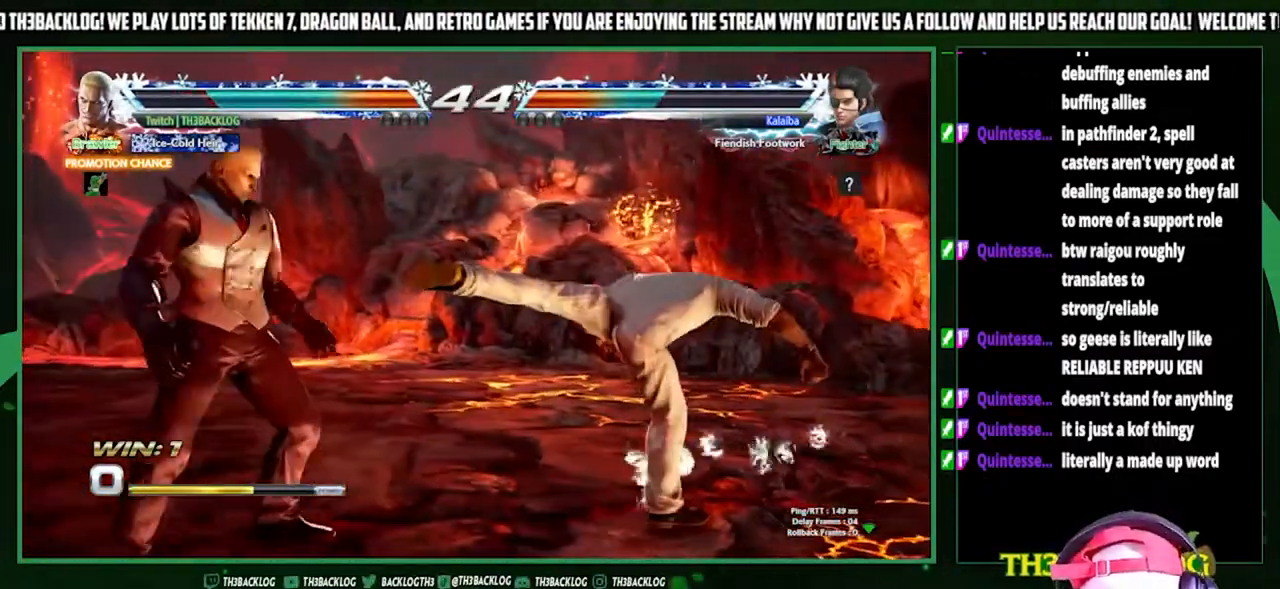
{"buttons": [], "left_stick": "center", "events": [[167, "left_stick", "down"], [267, "SQUARE", "down"], [267, "left_stick", "right"], [367, "left_stick", "center"], [400, "SQUARE", "up"]]}
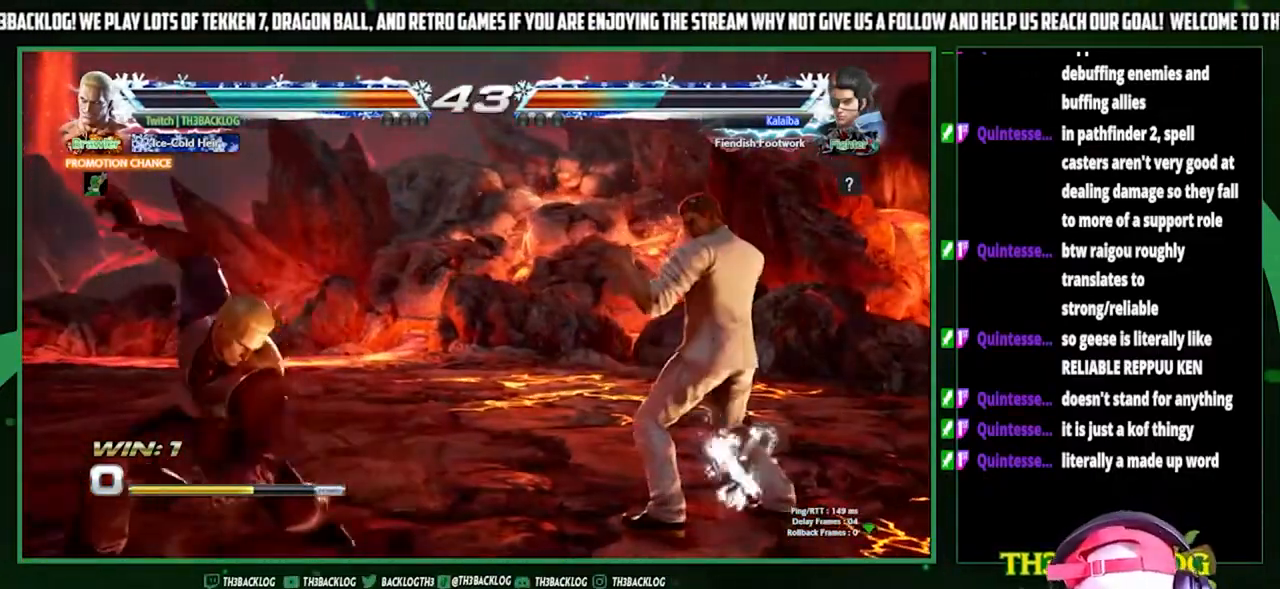
{"buttons": [], "left_stick": "center", "events": []}
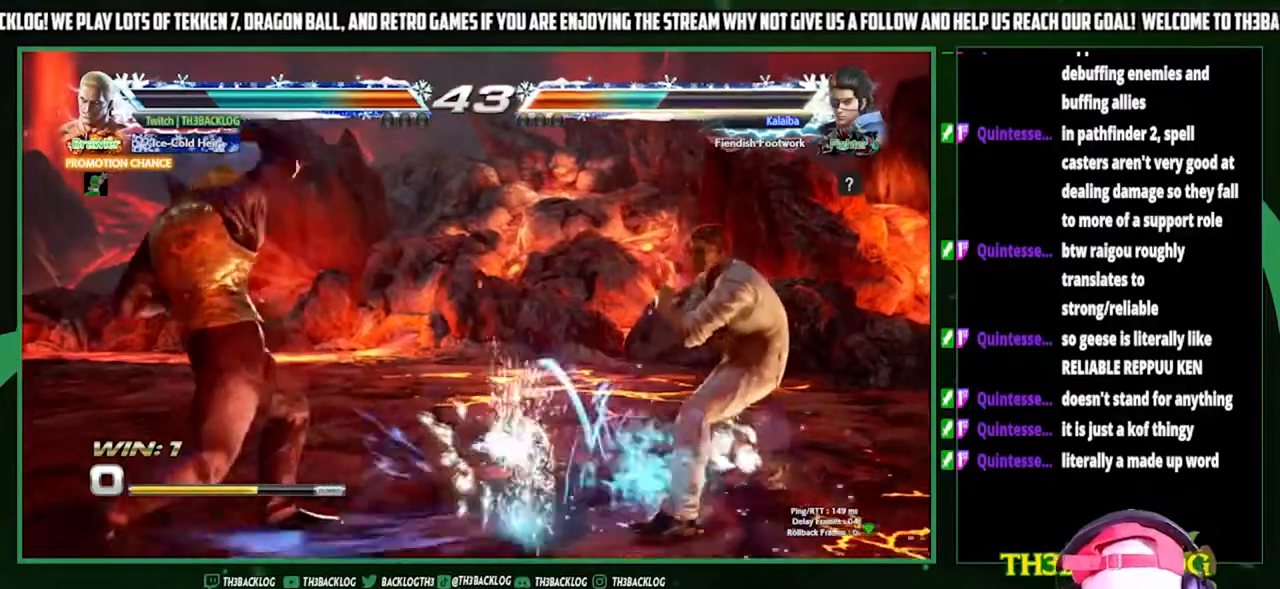
{"buttons": ["CIRCLE"], "left_stick": "center", "events": [[200, "left_stick", "left"], [267, "left_stick", "center"], [333, "left_stick", "left"], [467, "CIRCLE", "down"], [467, "left_stick", "center"]]}
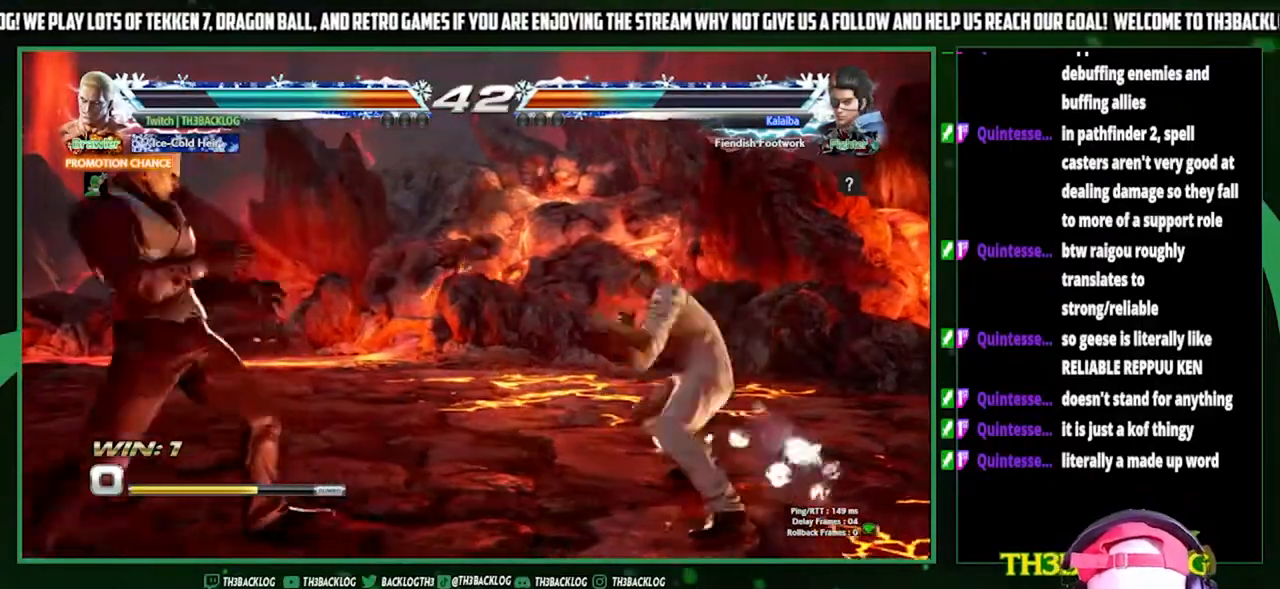
{"buttons": [], "left_stick": "center", "events": [[33, "CIRCLE", "up"], [100, "CIRCLE", "down"], [200, "CIRCLE", "up"]]}
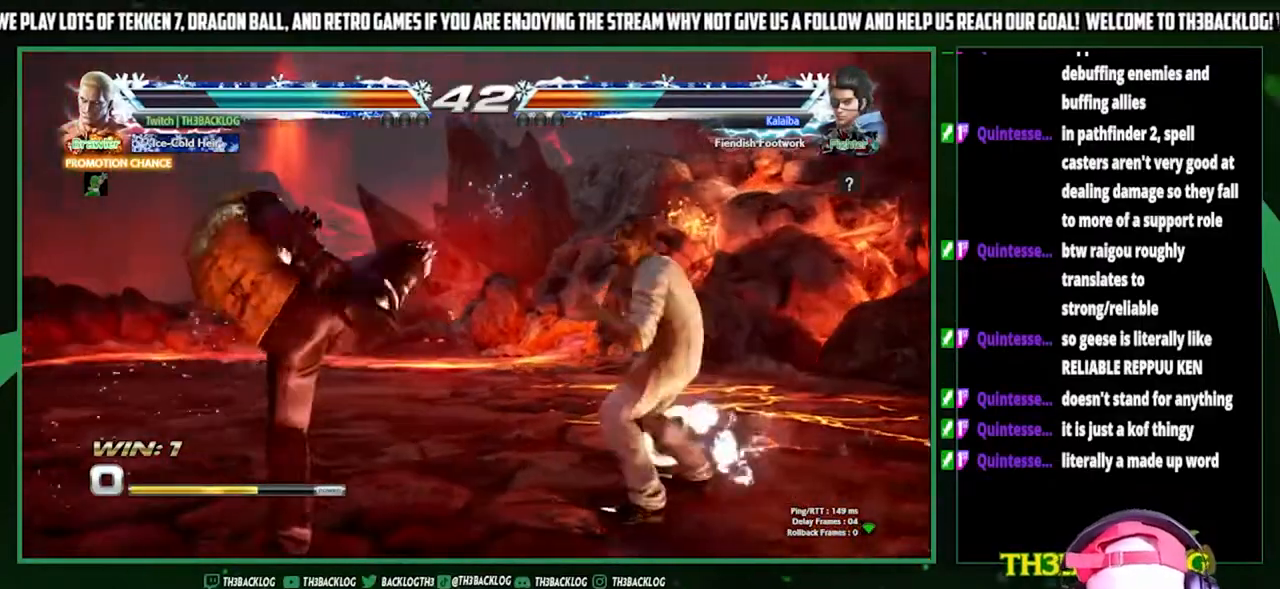
{"buttons": [], "left_stick": "left", "events": [[167, "left_stick", "left"], [267, "left_stick", "center"], [333, "left_stick", "left"]]}
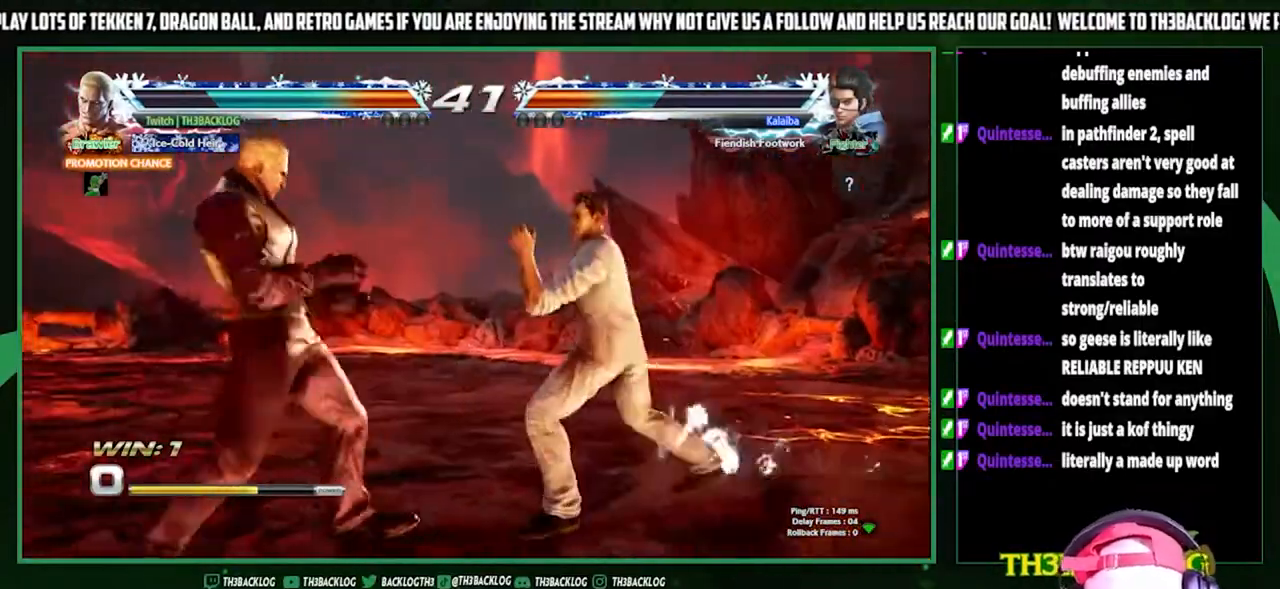
{"buttons": [], "left_stick": "center", "events": [[67, "left_stick", "down-left"], [100, "CIRCLE", "down"], [133, "CIRCLE", "up"], [200, "left_stick", "center"], [267, "left_stick", "right"], [300, "CROSS", "down"], [367, "CROSS", "up"], [400, "left_stick", "center"]]}
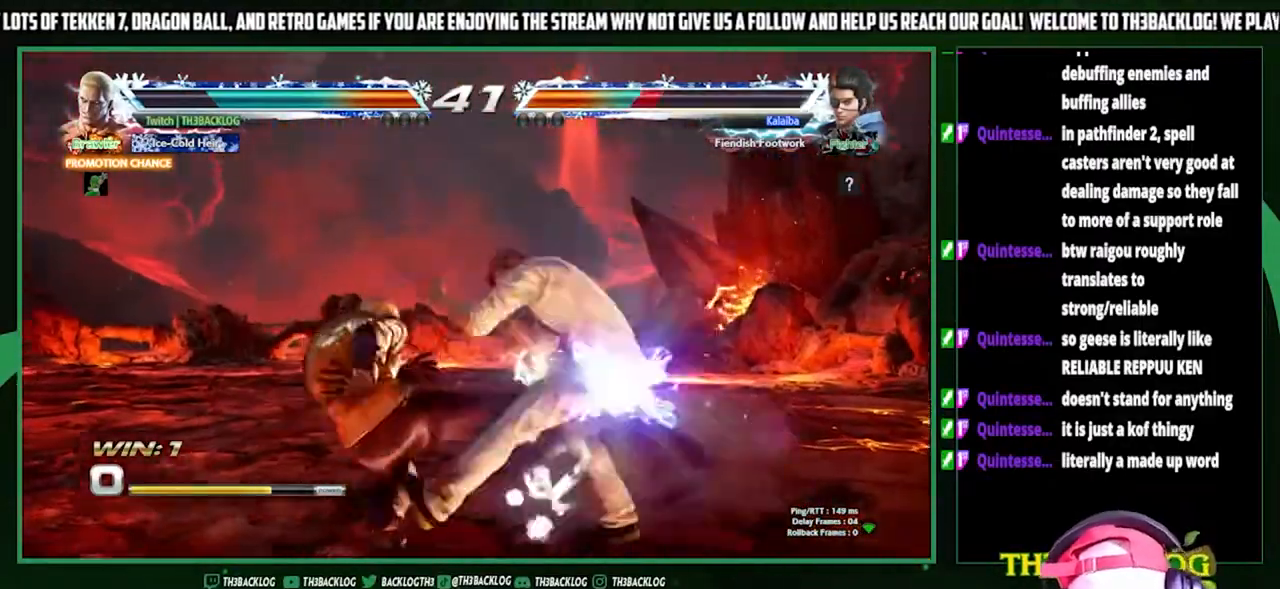
{"buttons": [], "left_stick": "center", "events": []}
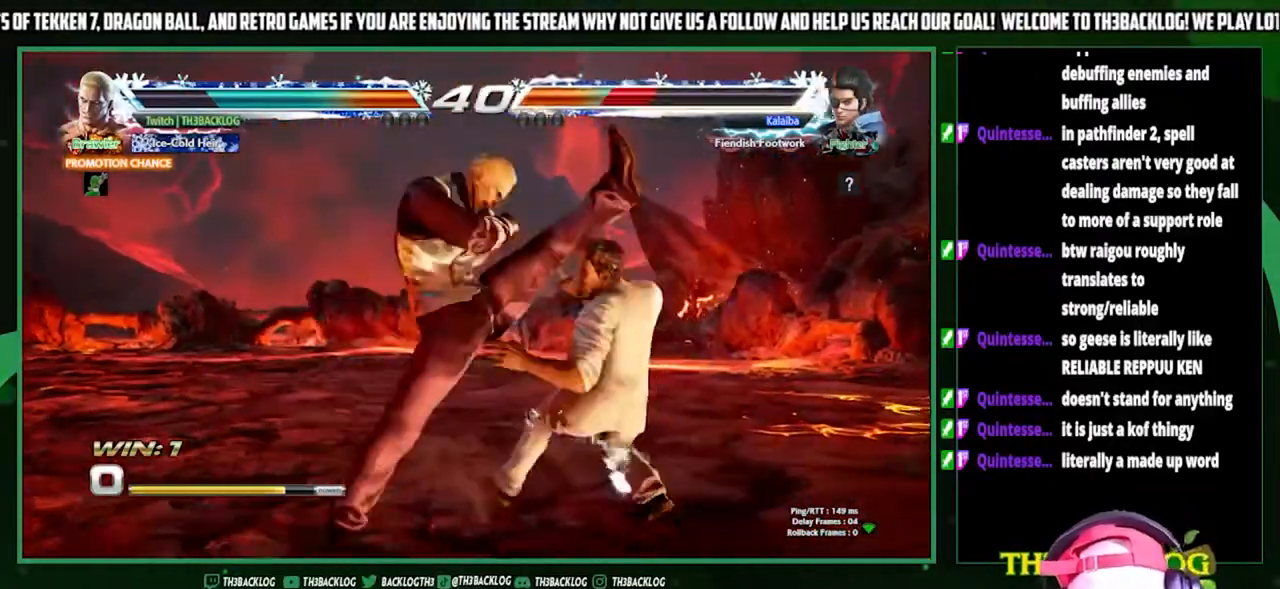
{"buttons": ["SQUARE"], "left_stick": "right", "events": [[200, "left_stick", "down"], [267, "CIRCLE", "down"], [333, "CIRCLE", "up"], [400, "left_stick", "right"], [500, "SQUARE", "down"]]}
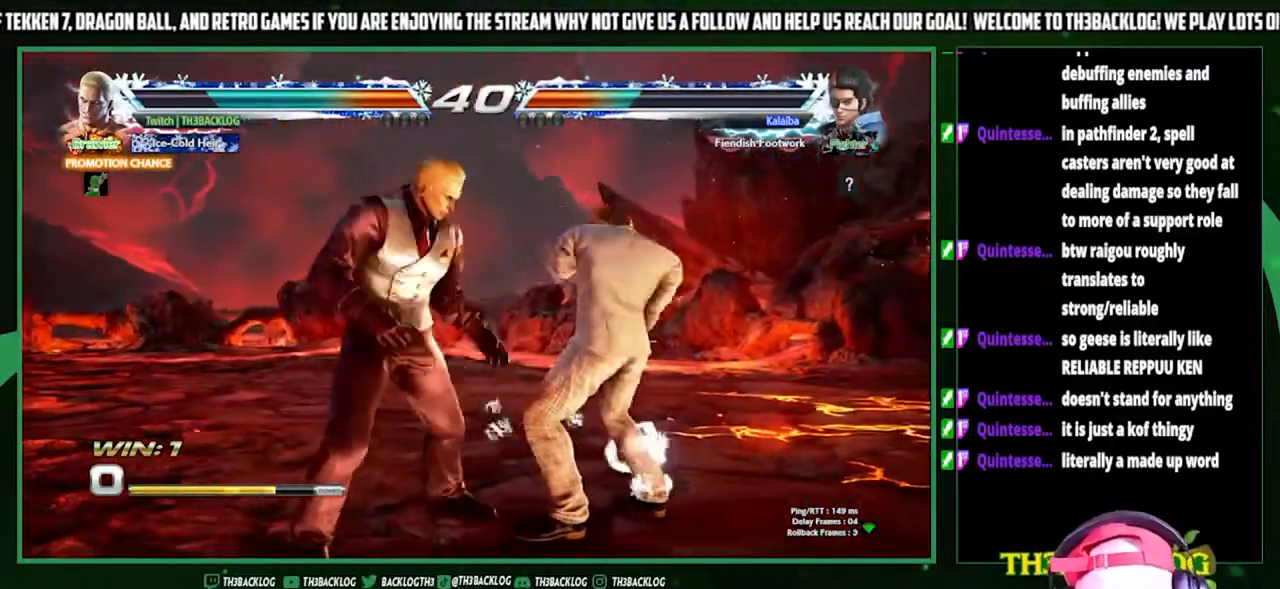
{"buttons": [], "left_stick": "down-left", "events": [[67, "SQUARE", "up"], [100, "left_stick", "center"], [200, "left_stick", "right"], [300, "left_stick", "down-right"], [433, "left_stick", "down-left"]]}
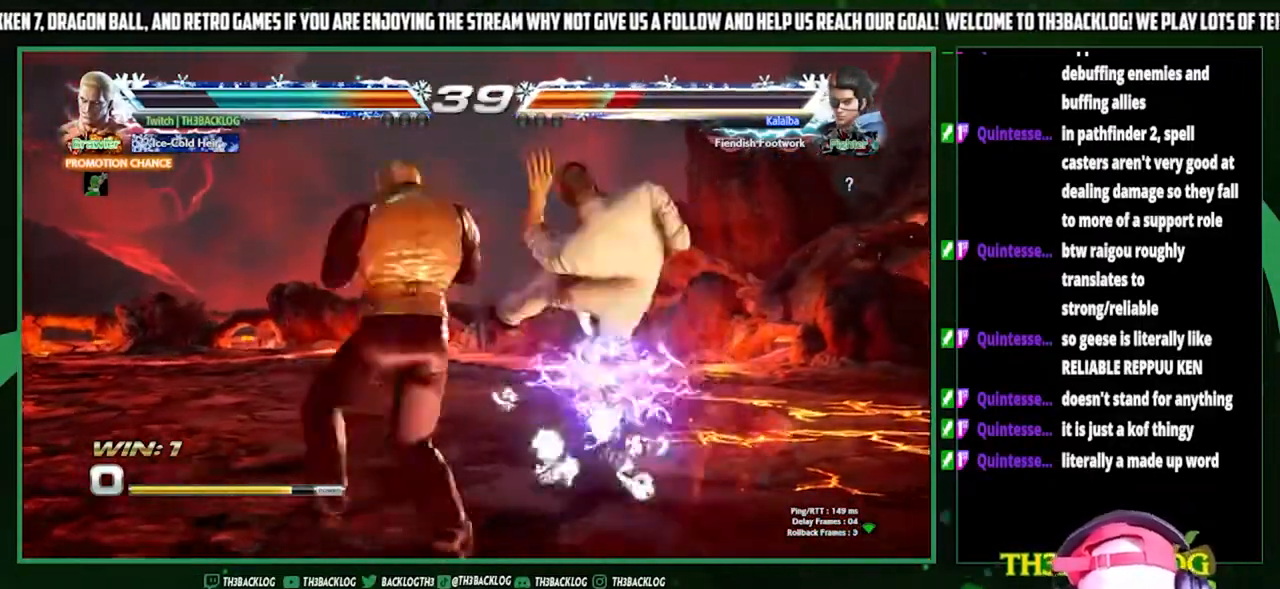
{"buttons": [], "left_stick": "center", "events": [[67, "left_stick", "down"], [100, "CROSS", "down"], [167, "CROSS", "up"], [167, "left_stick", "left"], [267, "CROSS", "down"], [300, "left_stick", "center"], [333, "CROSS", "up"]]}
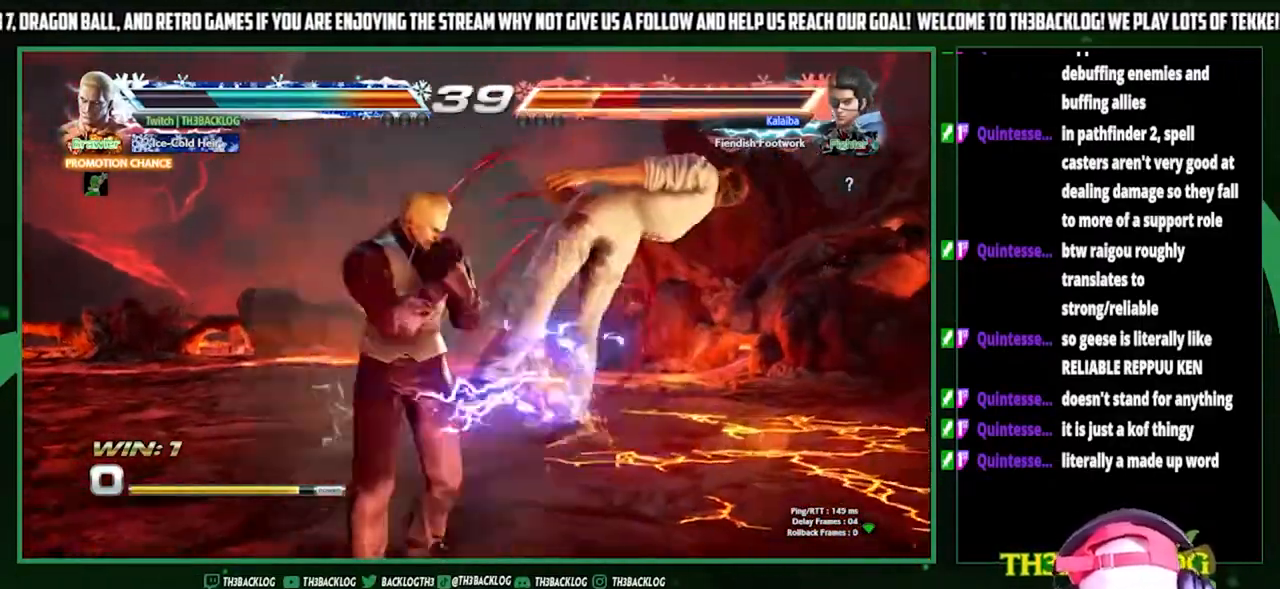
{"buttons": [], "left_stick": "center", "events": [[267, "SQUARE", "down"], [300, "CROSS", "down"], [300, "SQUARE", "up"], [333, "CROSS", "up"]]}
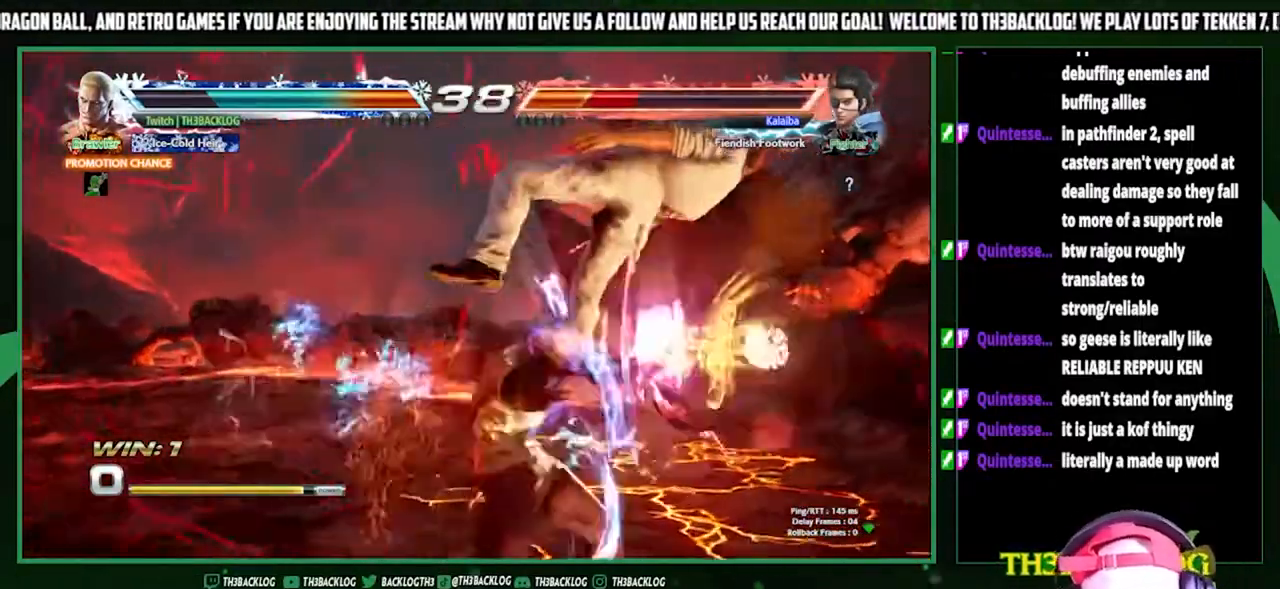
{"buttons": [], "left_stick": "center", "events": []}
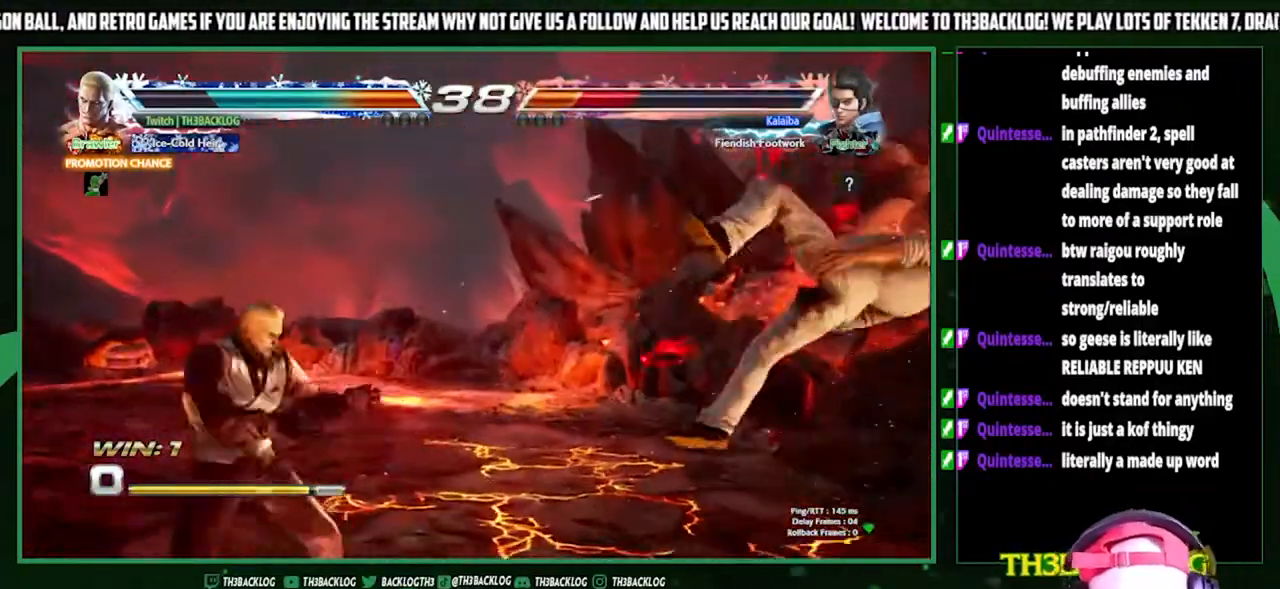
{"buttons": [], "left_stick": "center", "events": [[100, "left_stick", "right"], [433, "SQUARE", "down"], [433, "TRIANGLE", "down"], [433, "left_stick", "center"], [500, "SQUARE", "up"], [500, "TRIANGLE", "up"]]}
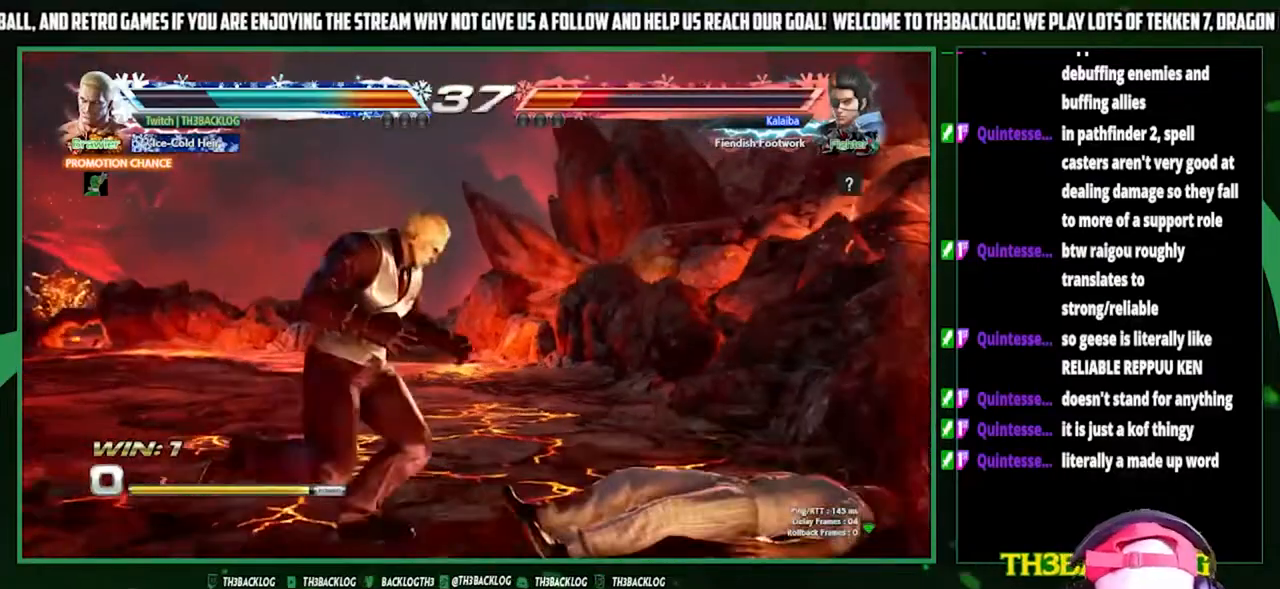
{"buttons": [], "left_stick": "center", "events": [[33, "left_stick", "right"], [133, "left_stick", "center"]]}
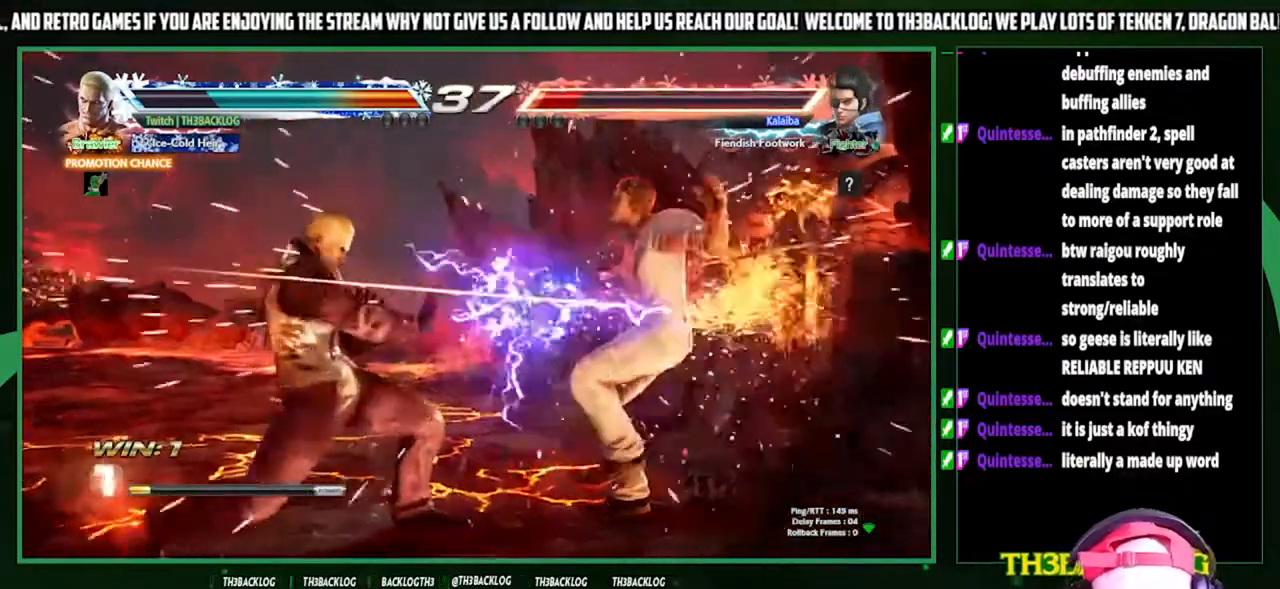
{"buttons": [], "left_stick": "center", "events": [[267, "SQUARE", "down"], [267, "TRIANGLE", "down"], [267, "left_stick", "right"], [333, "SQUARE", "up"], [333, "TRIANGLE", "up"], [433, "SQUARE", "down"], [433, "TRIANGLE", "down"], [467, "left_stick", "center"], [500, "SQUARE", "up"], [500, "TRIANGLE", "up"]]}
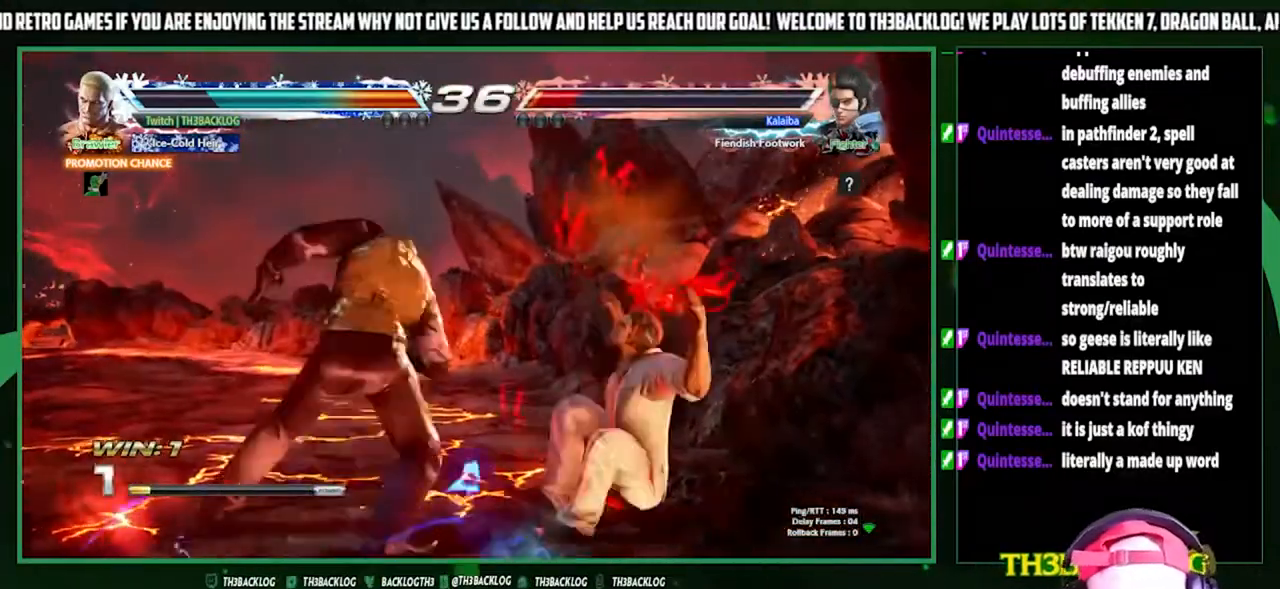
{"buttons": [], "left_stick": "center", "events": [[33, "left_stick", "right"], [133, "SQUARE", "down"], [133, "TRIANGLE", "down"], [200, "SQUARE", "up"], [200, "TRIANGLE", "up"], [400, "left_stick", "center"]]}
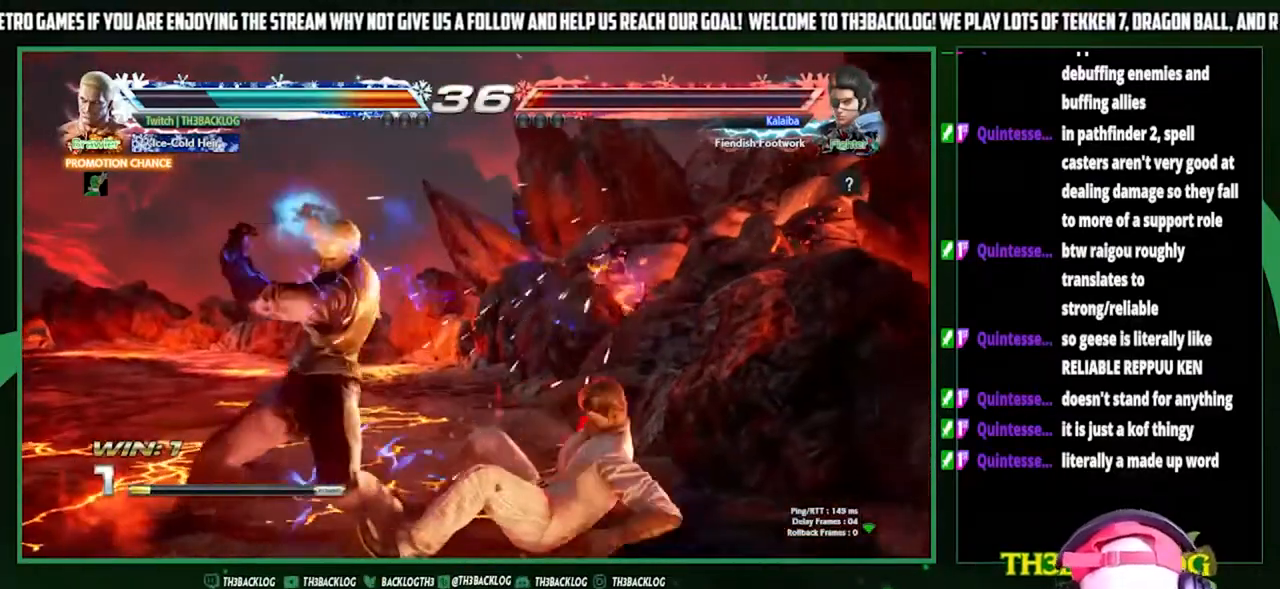
{"buttons": [], "left_stick": "down-left", "events": [[133, "left_stick", "down"], [200, "SQUARE", "down"], [200, "left_stick", "down-left"], [267, "SQUARE", "up"], [367, "SQUARE", "down"], [433, "SQUARE", "up"]]}
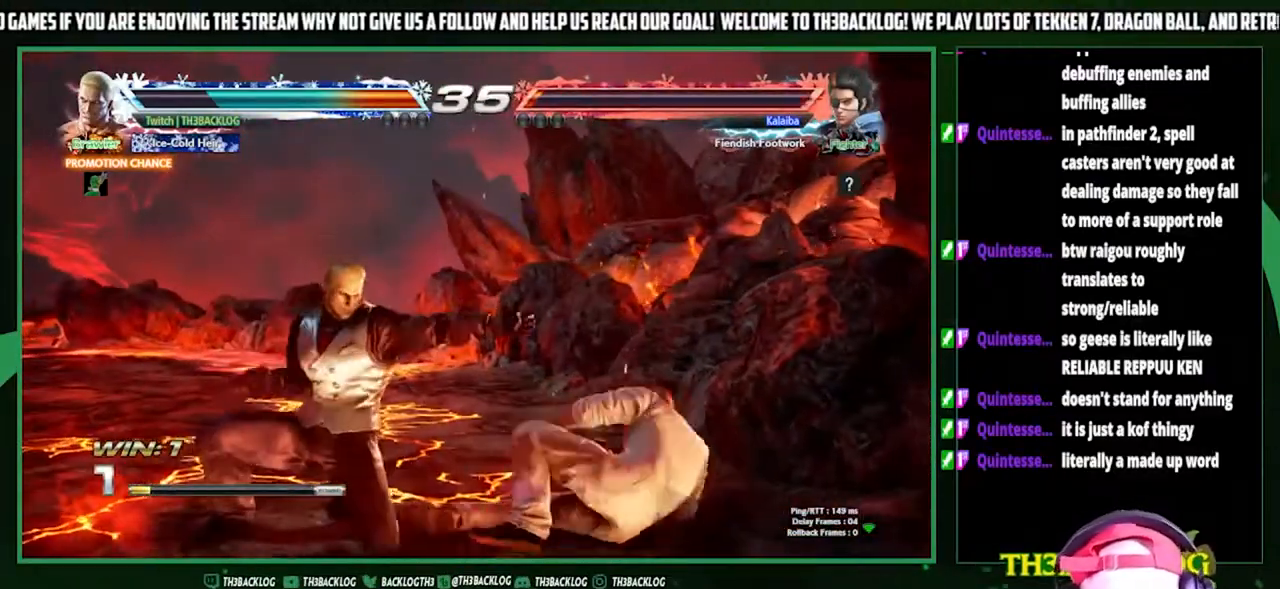
{"buttons": [], "left_stick": "down", "events": [[300, "CROSS", "down"], [433, "CROSS", "up"], [500, "left_stick", "down"]]}
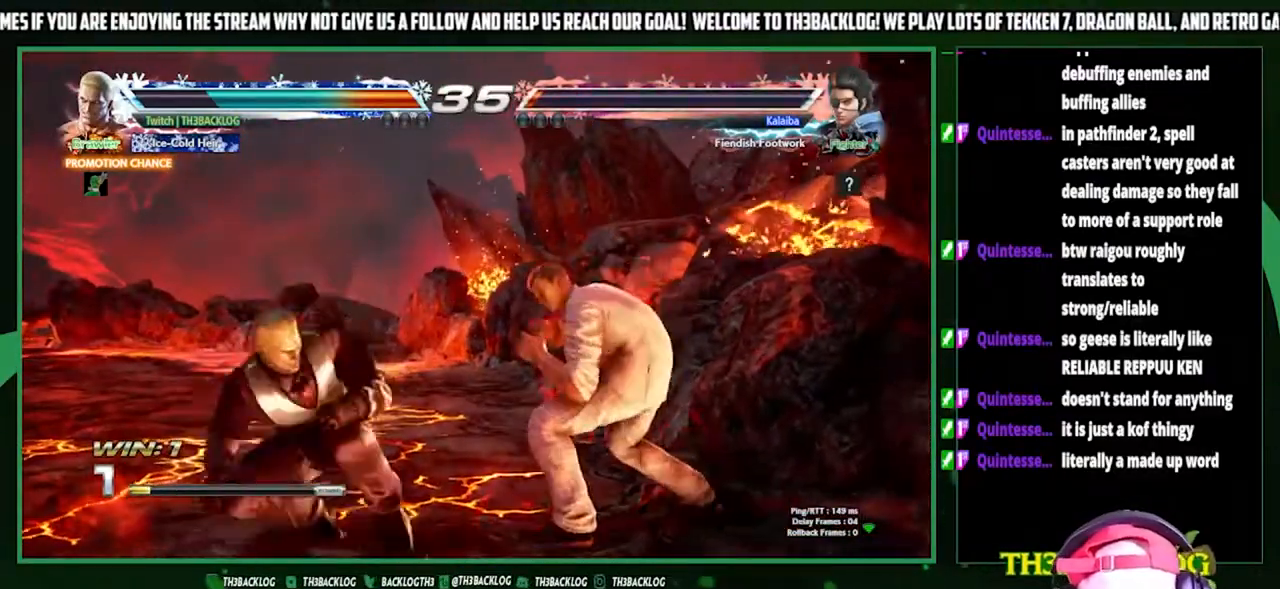
{"buttons": [], "left_stick": "right", "events": [[33, "left_stick", "down-left"], [67, "left_stick", "right"], [167, "SQUARE", "down"], [200, "left_stick", "center"], [233, "SQUARE", "up"], [267, "left_stick", "right"], [367, "SQUARE", "down"], [433, "SQUARE", "up"]]}
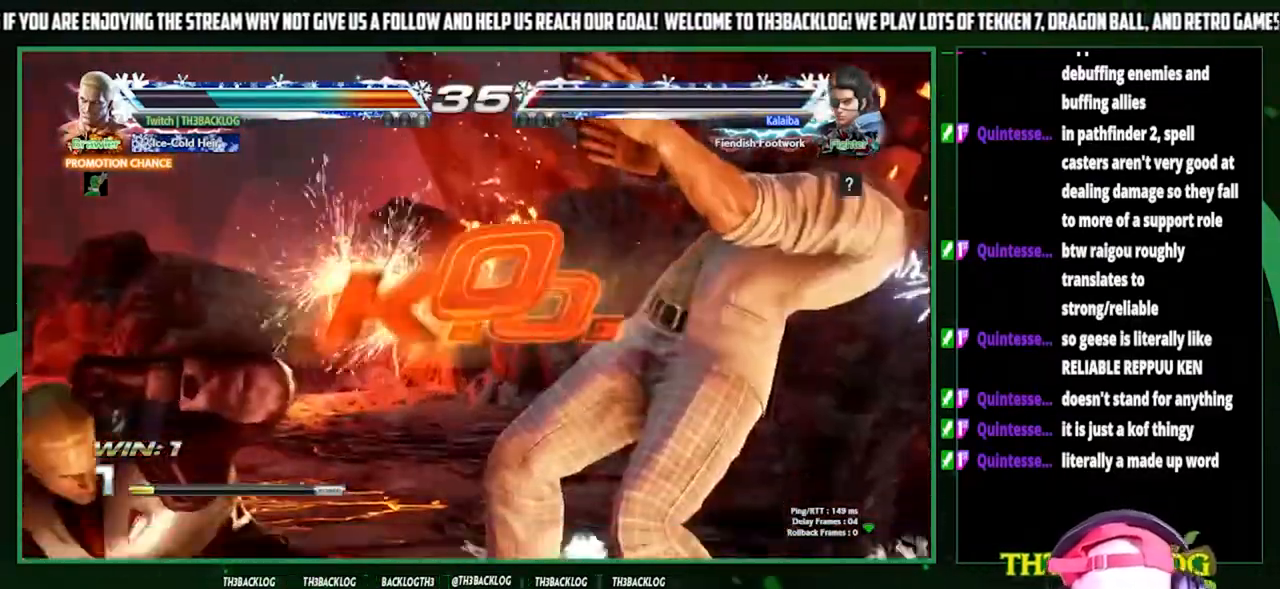
{"buttons": [], "left_stick": "right", "events": [[200, "left_stick", "center"], [433, "left_stick", "right"]]}
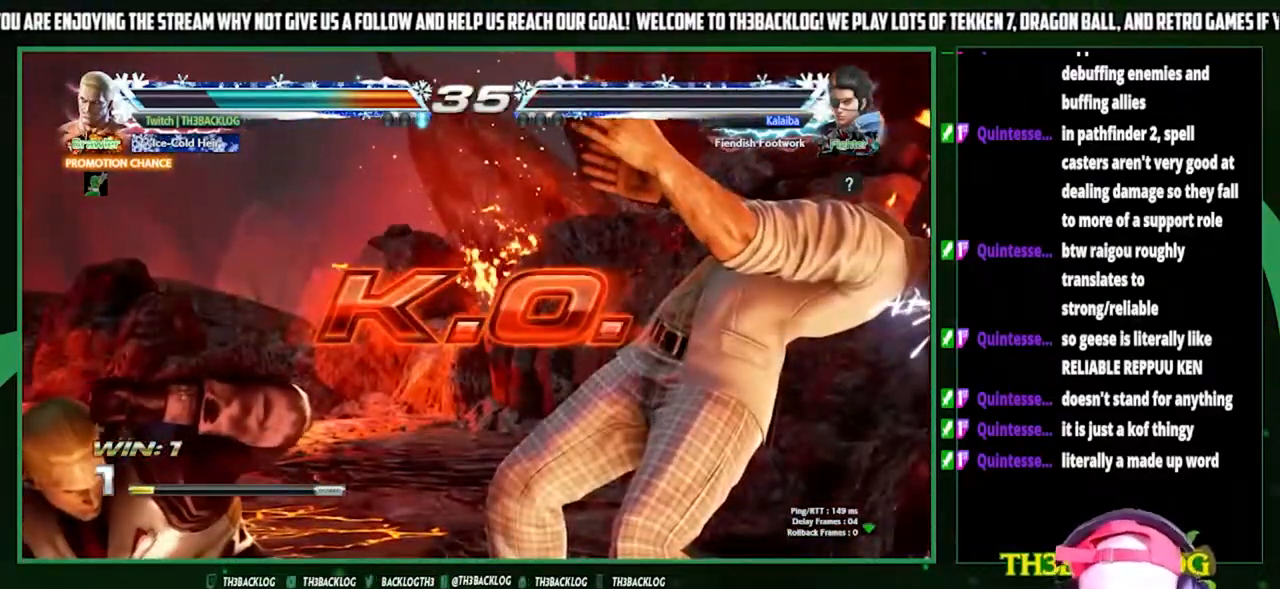
{"buttons": [], "left_stick": "center", "events": [[267, "left_stick", "center"]]}
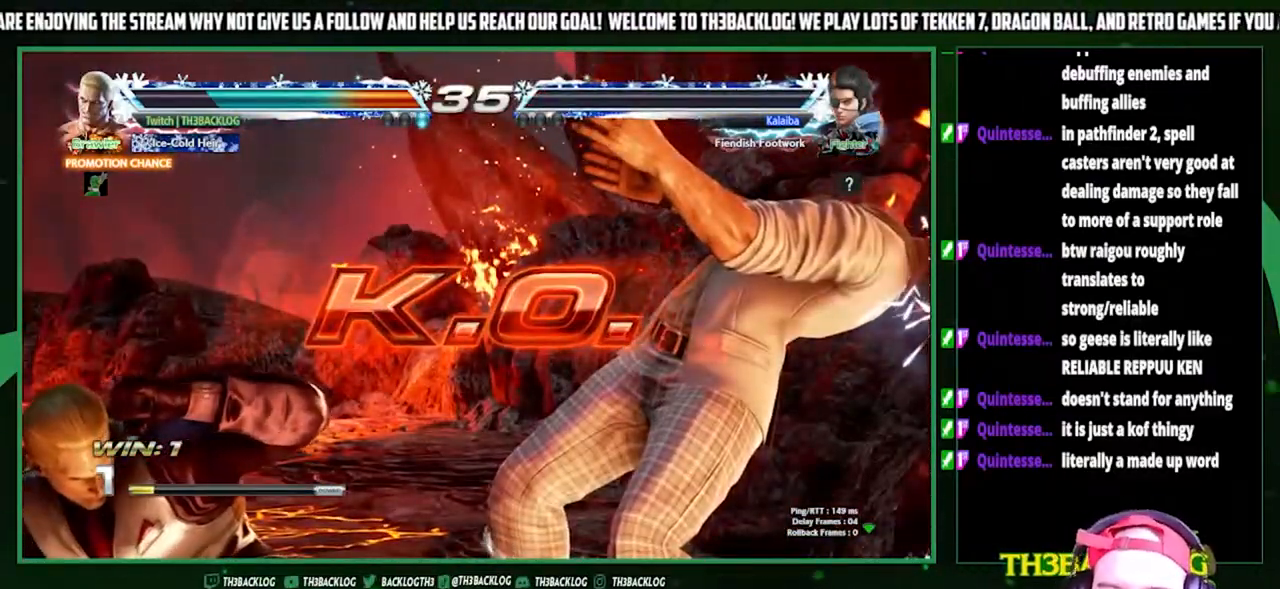
{"buttons": [], "left_stick": "right", "events": [[267, "left_stick", "right"]]}